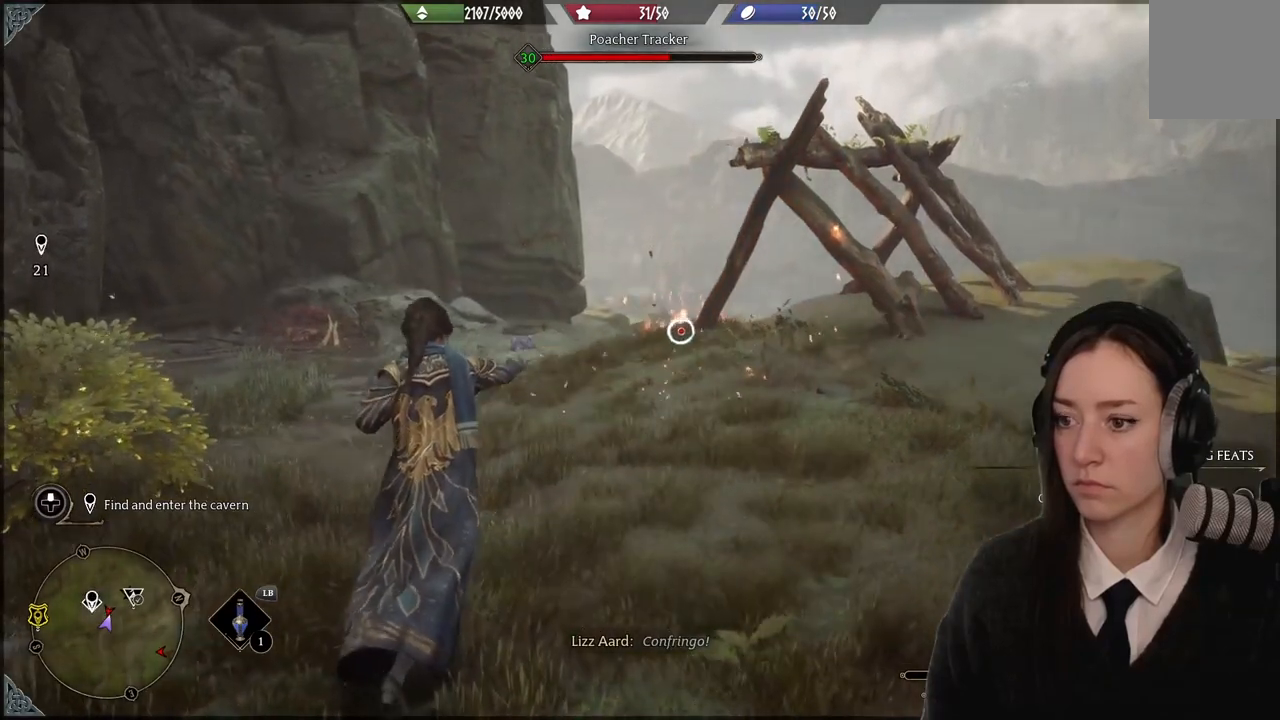
Gameplay with a controller (Xbox layout); each line is a JSON object with the inputs held at the frame after it. "events" lists button and stick changes between this image and that frame as [ms after this image, input, new state], when the widget could be followed in between. Not read: L3 Z.
{"buttons": [], "left_stick": "up-left", "right_stick": "center", "events": [[66, "R2", "up"], [200, "left_stick", "up"], [433, "left_stick", "up-left"]]}
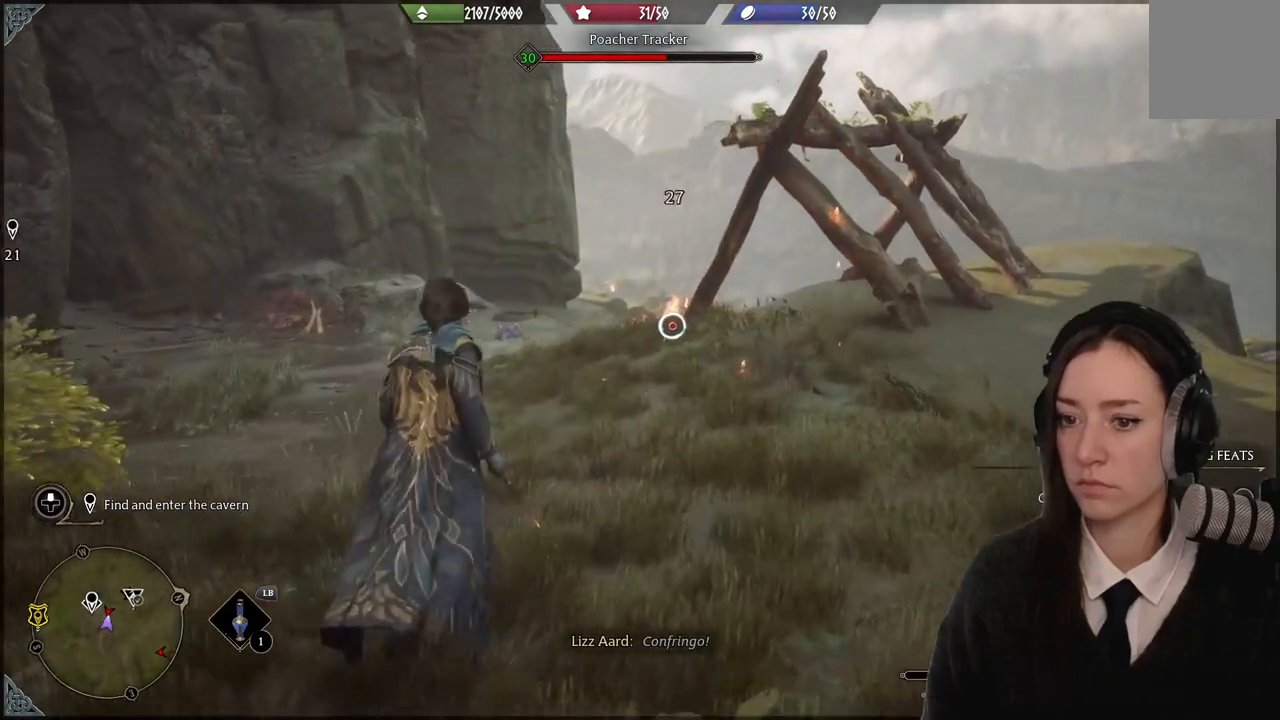
{"buttons": [], "left_stick": "up-left", "right_stick": "center", "events": [[33, "left_stick", "left"], [501, "left_stick", "up-left"]]}
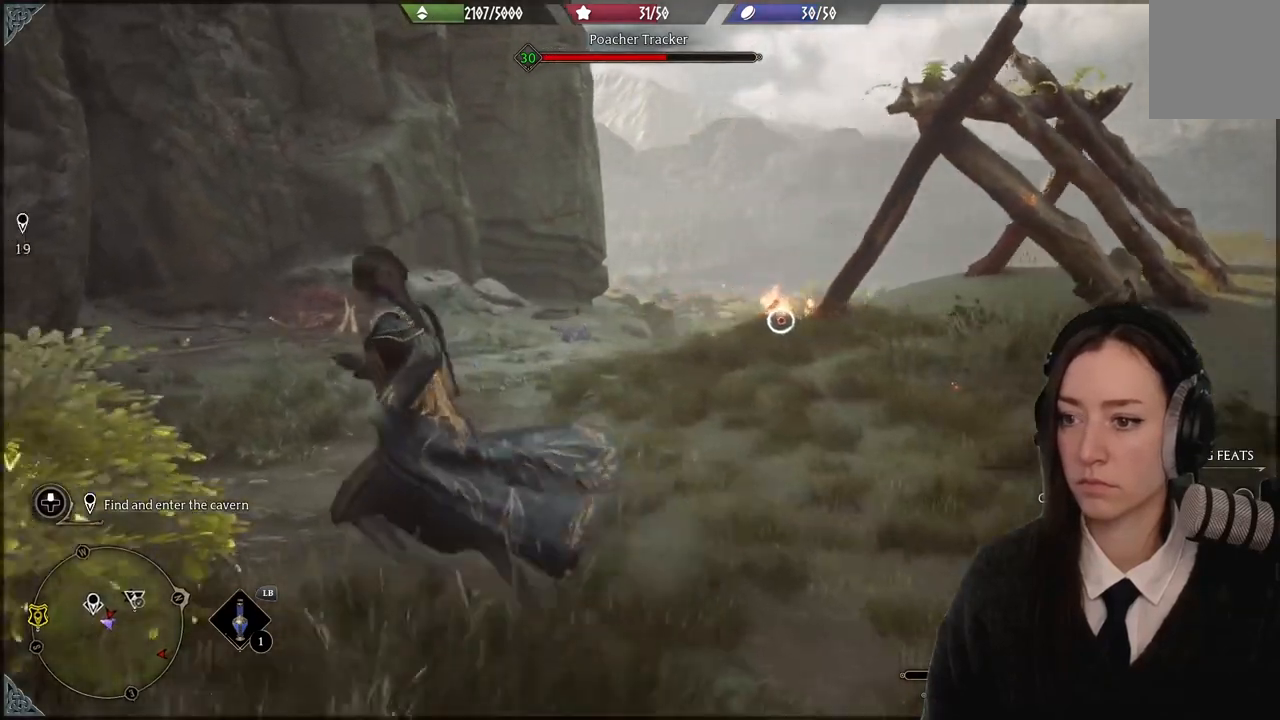
{"buttons": [], "left_stick": "up", "right_stick": "down-right", "events": [[33, "right_stick", "down-right"], [166, "left_stick", "up"]]}
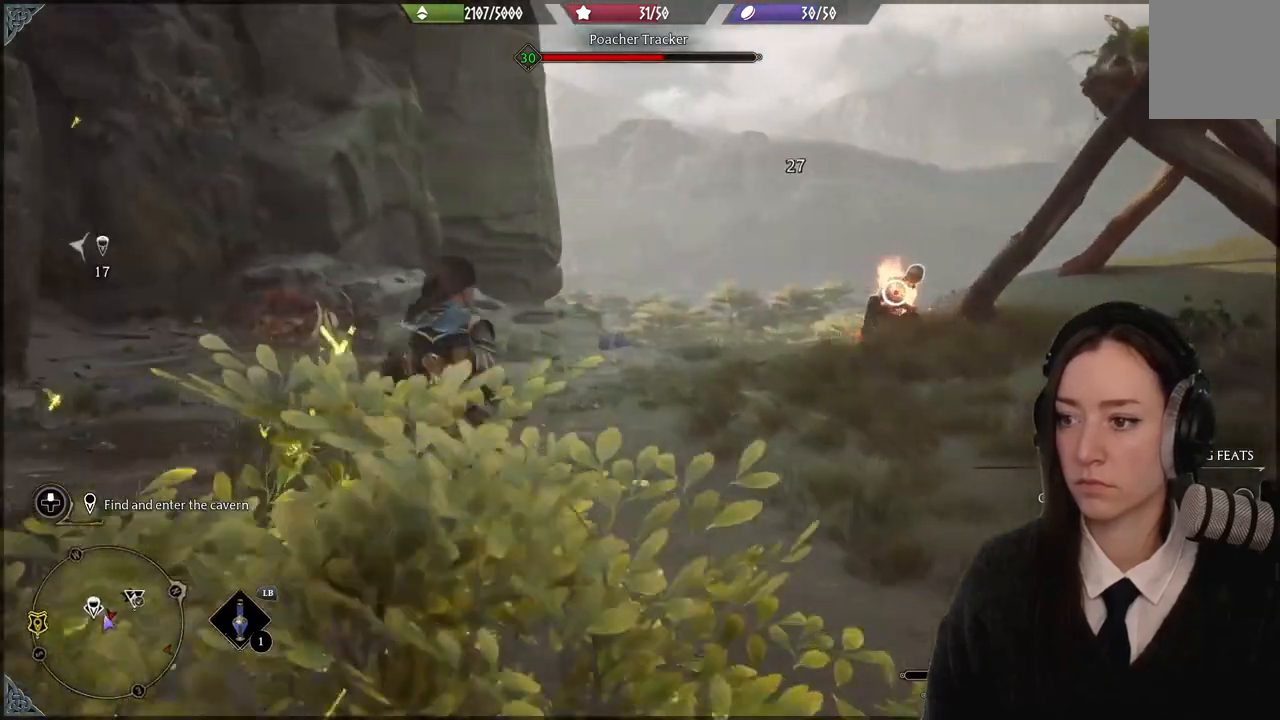
{"buttons": [], "left_stick": "center", "right_stick": "down-right", "events": [[100, "left_stick", "up-left"], [300, "left_stick", "center"]]}
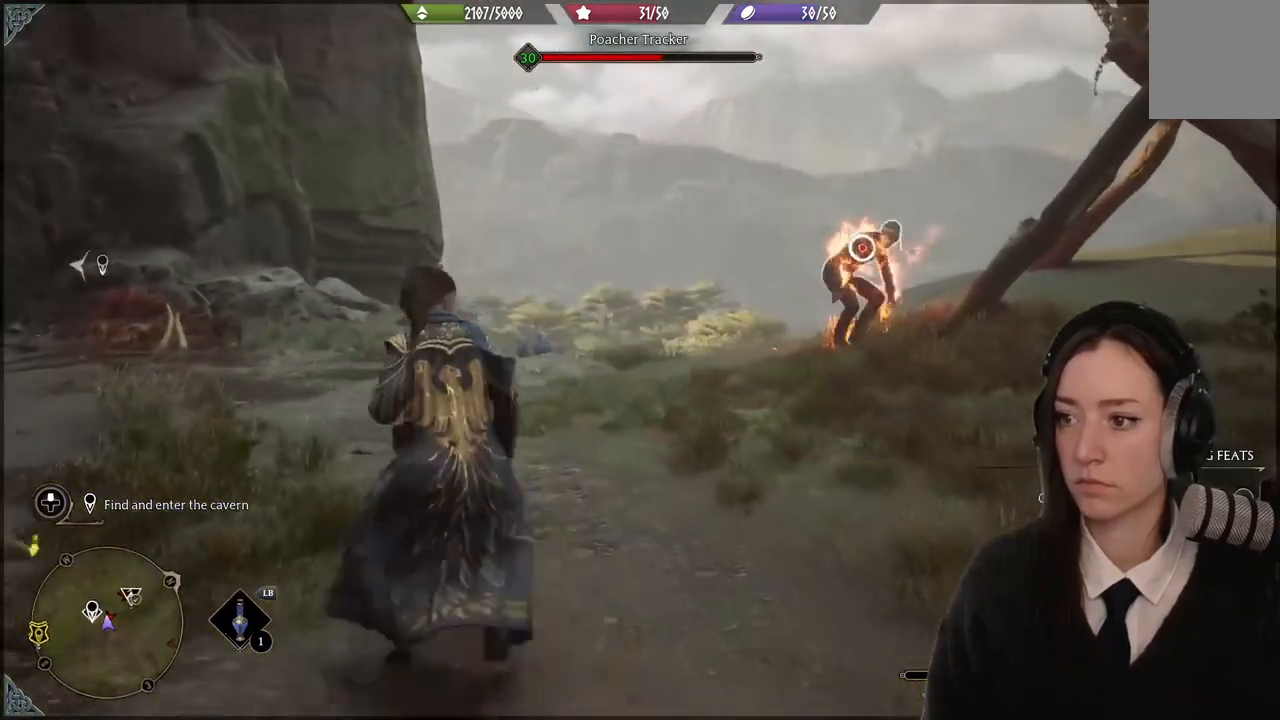
{"buttons": [], "left_stick": "up-right", "right_stick": "center", "events": [[33, "right_stick", "center"], [400, "left_stick", "up-right"]]}
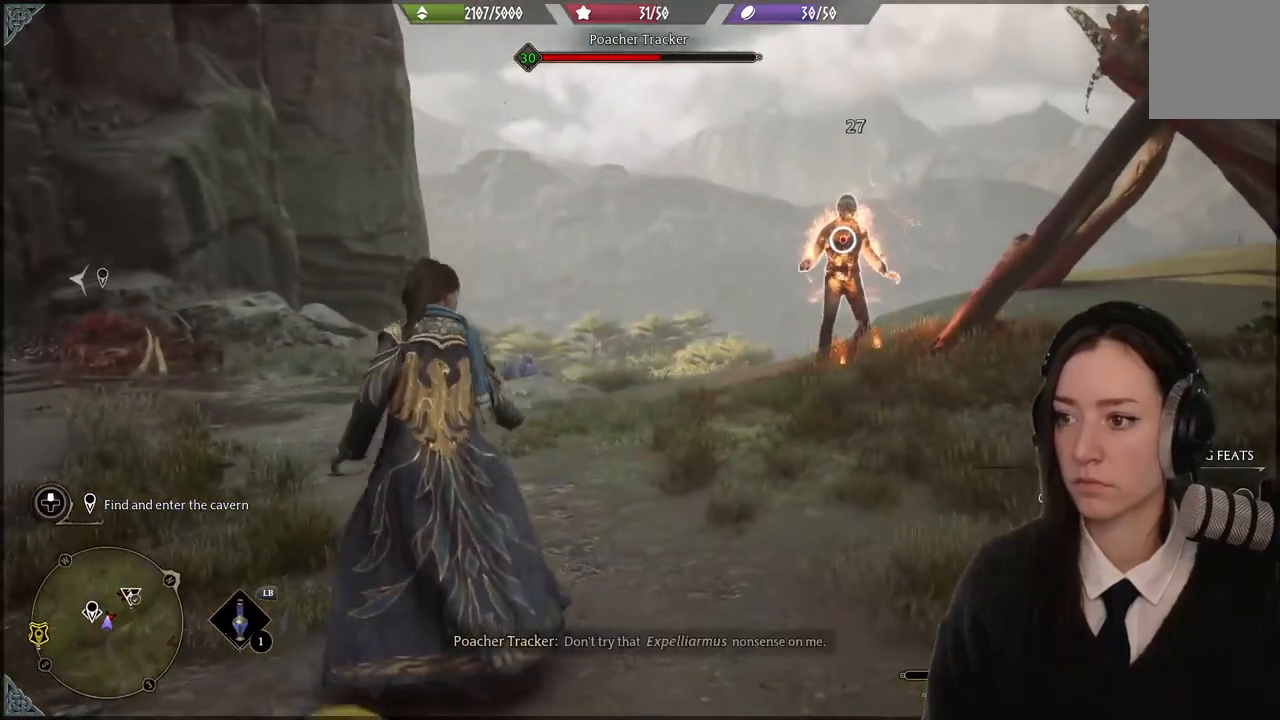
{"buttons": [], "left_stick": "center", "right_stick": "center", "events": [[33, "left_stick", "center"]]}
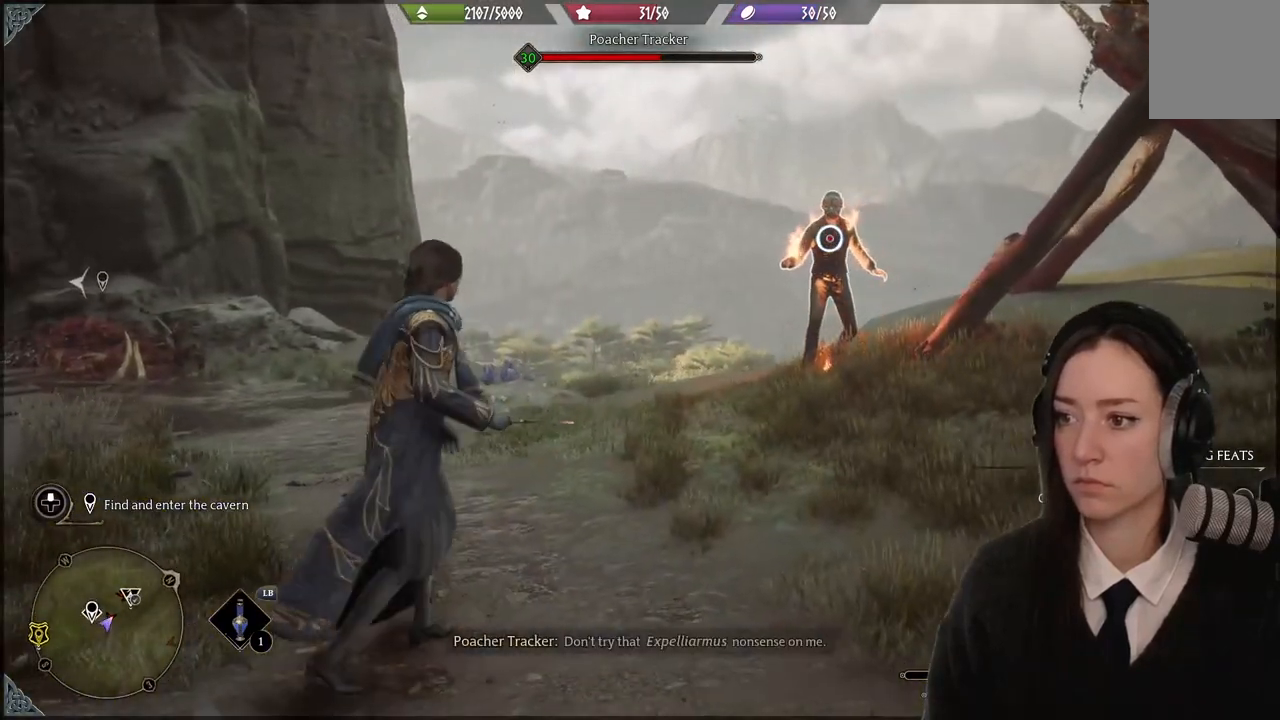
{"buttons": [], "left_stick": "center", "right_stick": "center", "events": []}
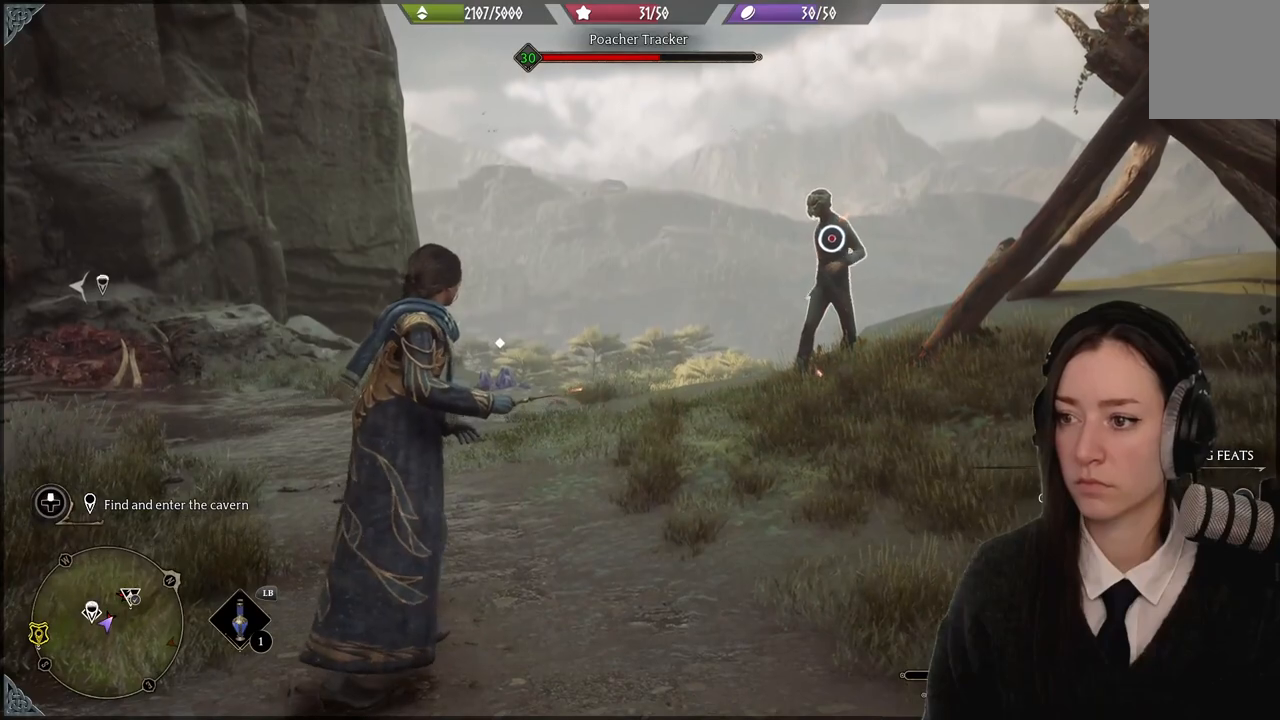
{"buttons": [], "left_stick": "center", "right_stick": "center", "events": []}
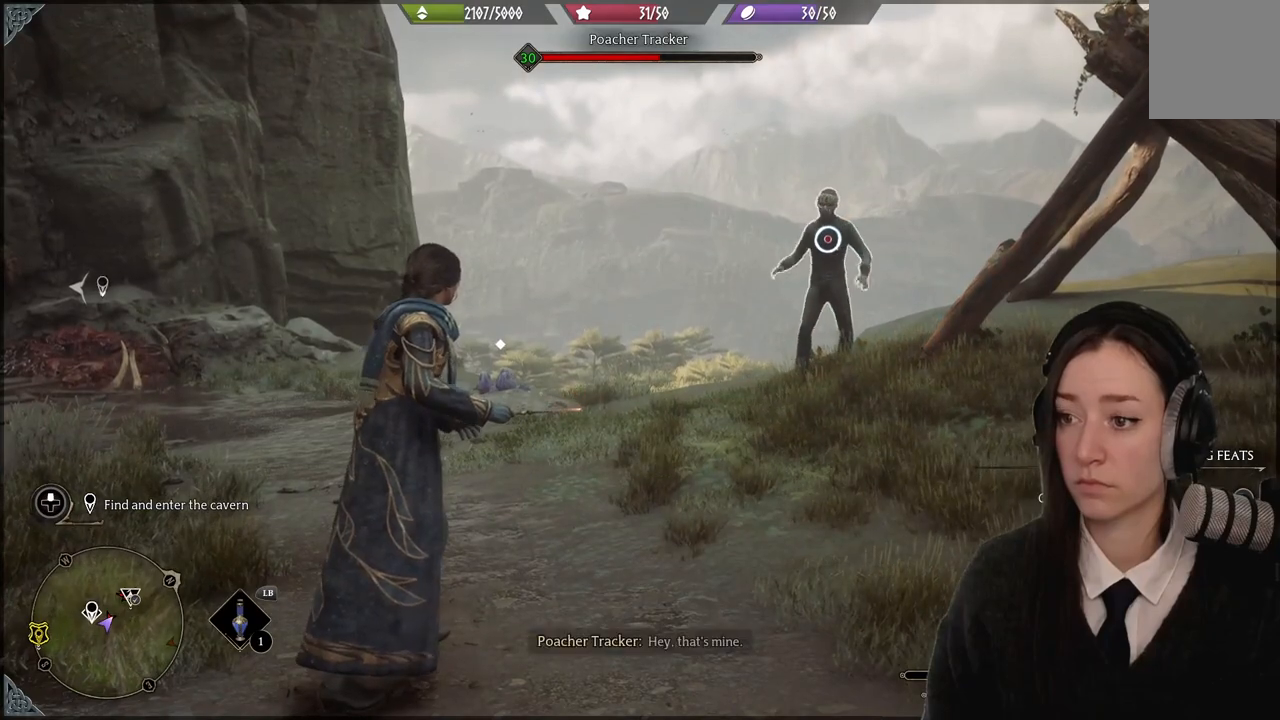
{"buttons": [], "left_stick": "center", "right_stick": "center", "events": []}
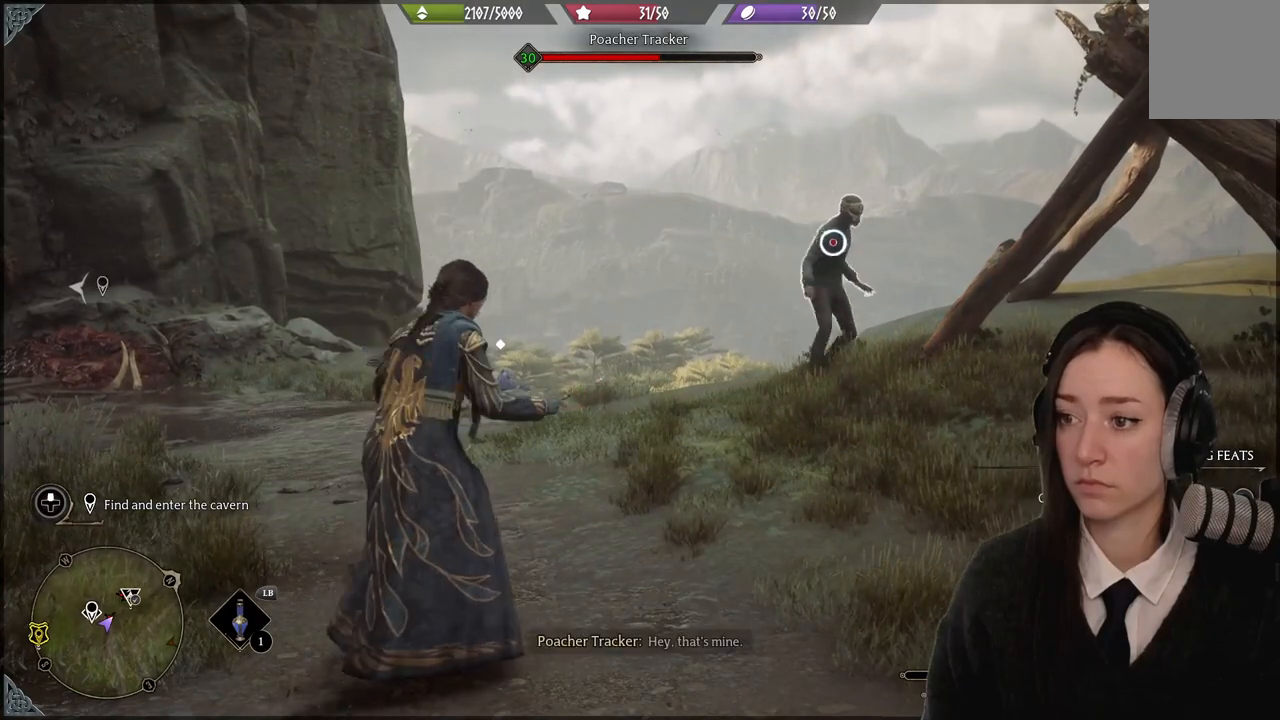
{"buttons": [], "left_stick": "center", "right_stick": "center", "events": []}
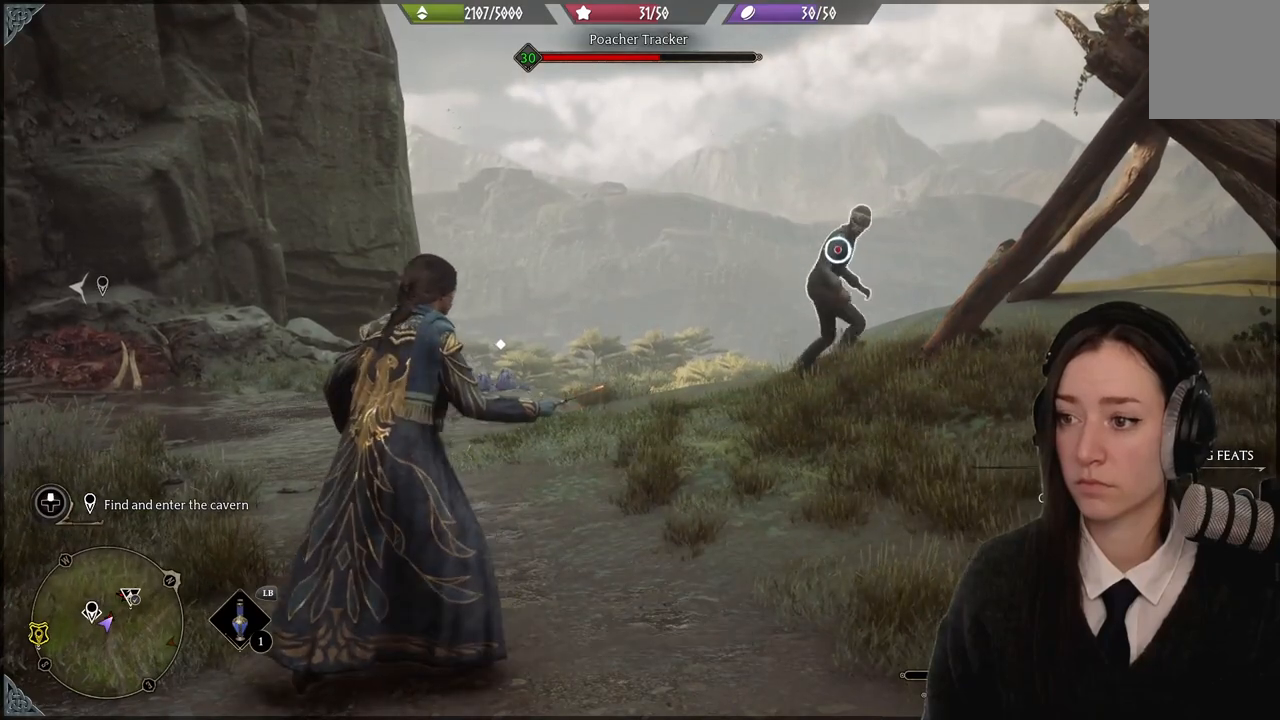
{"buttons": [], "left_stick": "center", "right_stick": "center", "events": []}
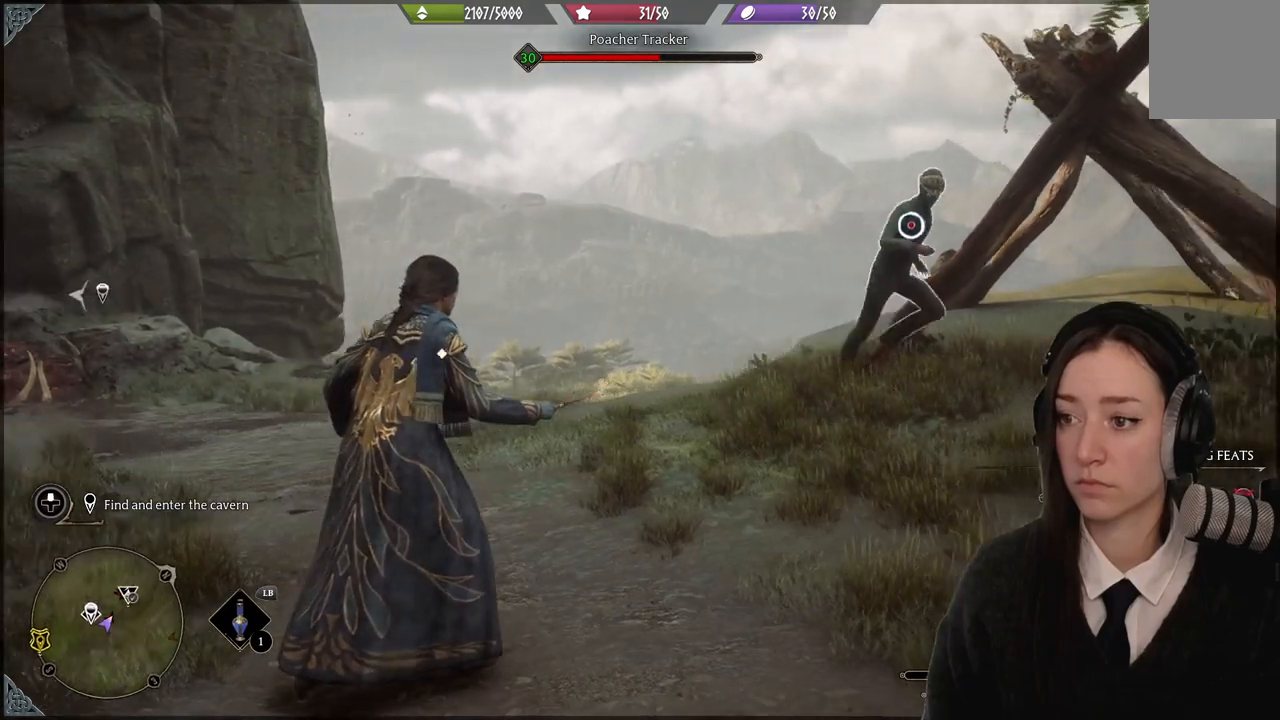
{"buttons": ["R2"], "left_stick": "center", "right_stick": "center", "events": [[300, "R2", "down"], [434, "R2", "up"], [501, "R2", "down"]]}
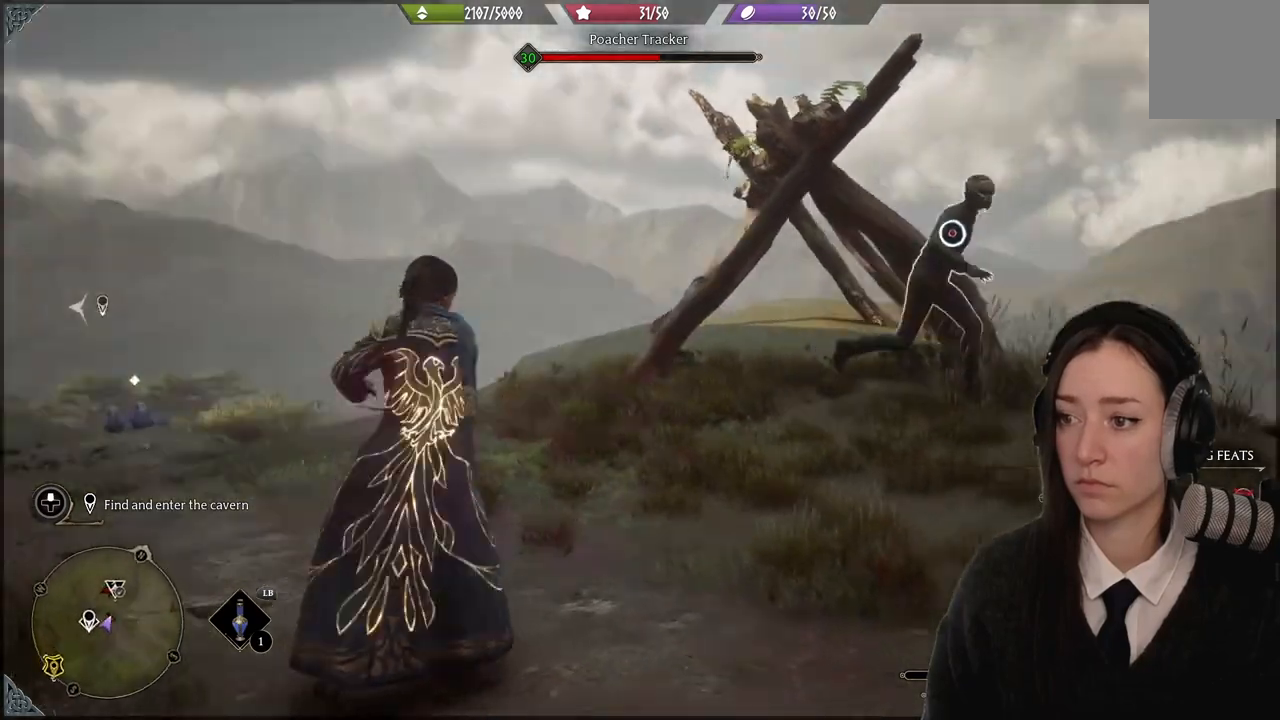
{"buttons": ["R2"], "left_stick": "center", "right_stick": "center", "events": [[66, "R2", "up"], [200, "R2", "down"], [300, "R2", "up"], [367, "R2", "down"]]}
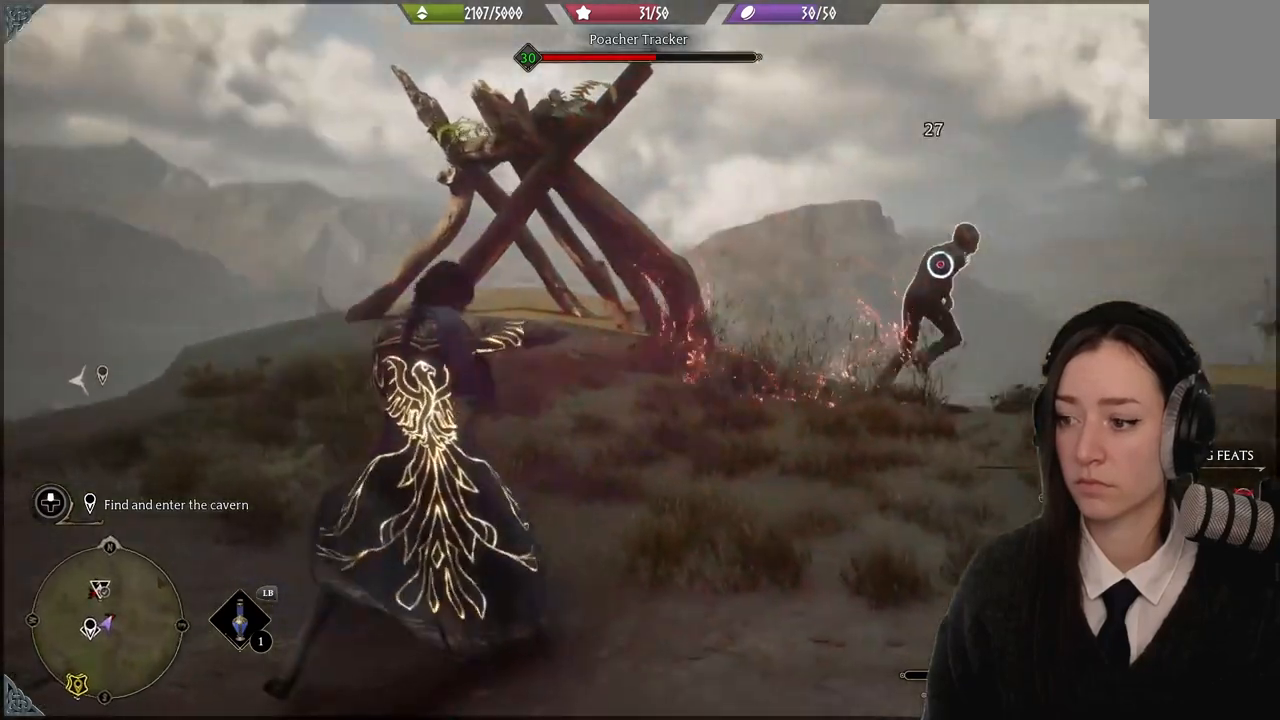
{"buttons": ["R2"], "left_stick": "center", "right_stick": "center", "events": [[200, "X", "down"], [334, "X", "up"], [400, "X", "down"], [467, "X", "up"]]}
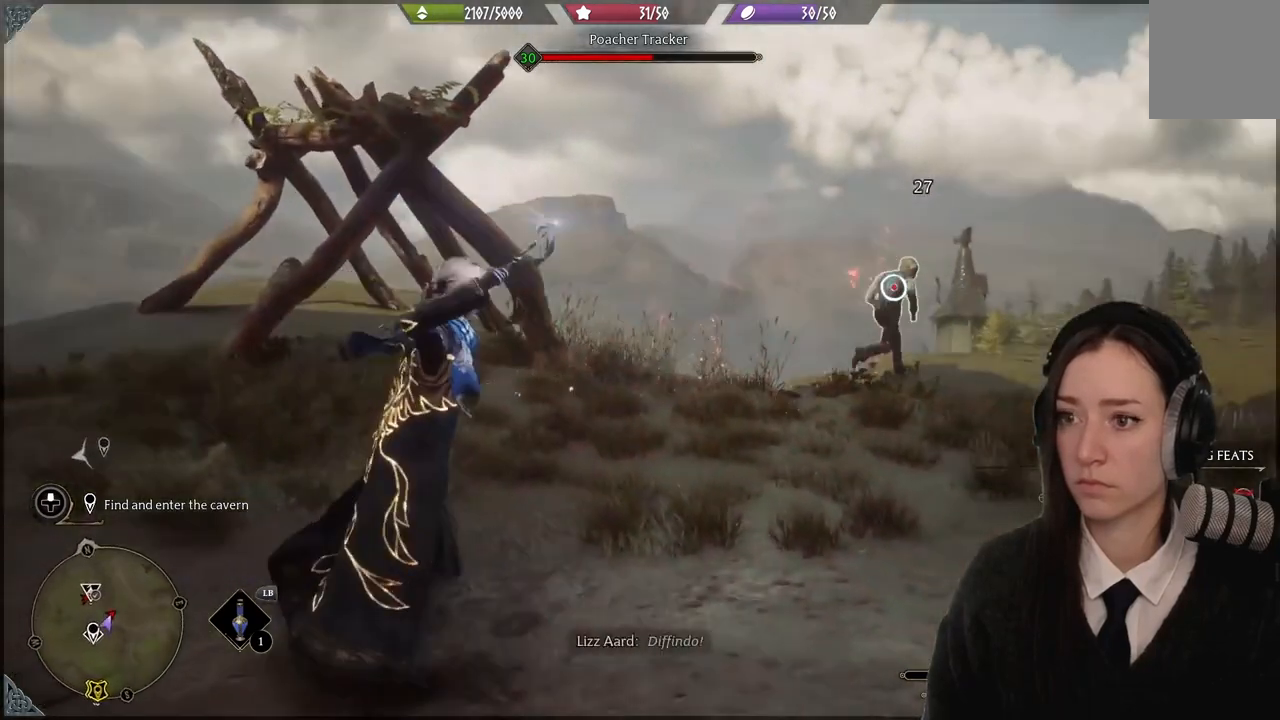
{"buttons": [], "left_stick": "up-right", "right_stick": "center", "events": [[66, "R2", "up"], [367, "B", "down"], [367, "left_stick", "up-right"], [467, "B", "up"]]}
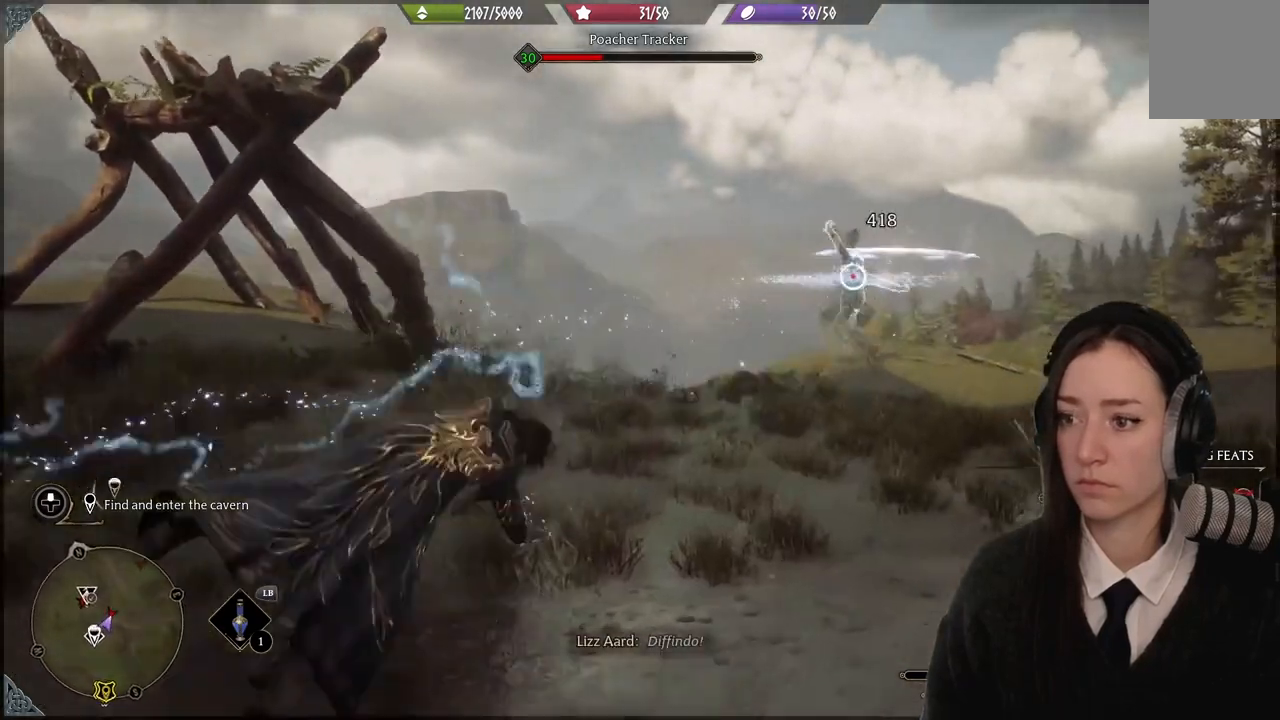
{"buttons": ["R2"], "left_stick": "up-right", "right_stick": "center", "events": [[234, "right_stick", "down"], [367, "right_stick", "center"], [400, "R2", "down"]]}
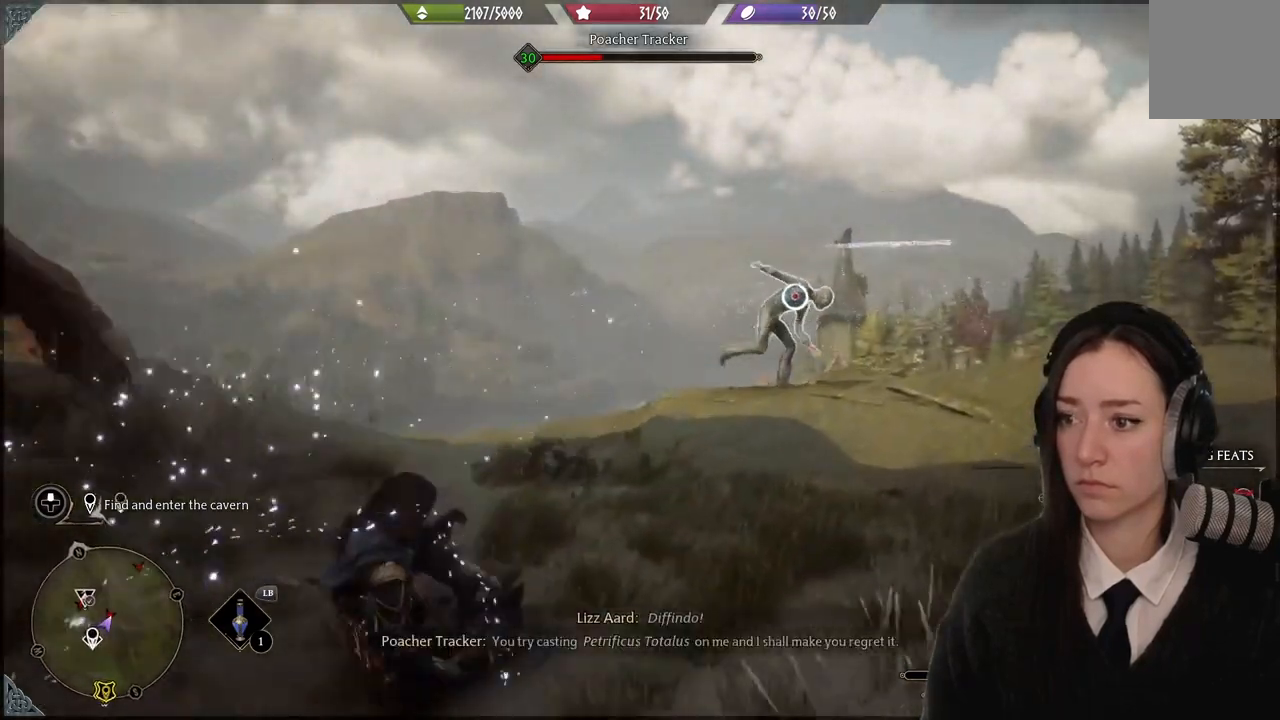
{"buttons": [], "left_stick": "up-right", "right_stick": "center", "events": [[66, "B", "down"], [100, "B", "up"], [200, "B", "down"], [333, "B", "up"], [433, "R2", "up"]]}
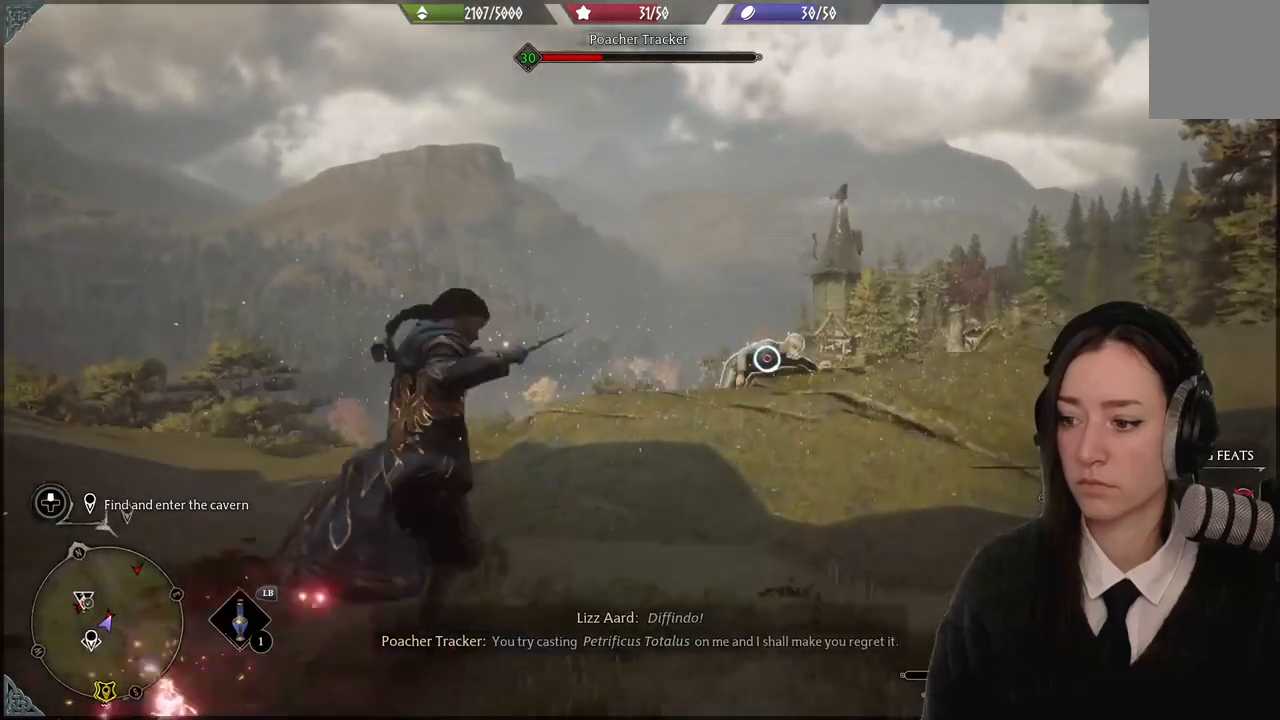
{"buttons": ["B", "R2"], "left_stick": "up", "right_stick": "center", "events": [[400, "R2", "down"], [501, "B", "down"], [501, "left_stick", "up"]]}
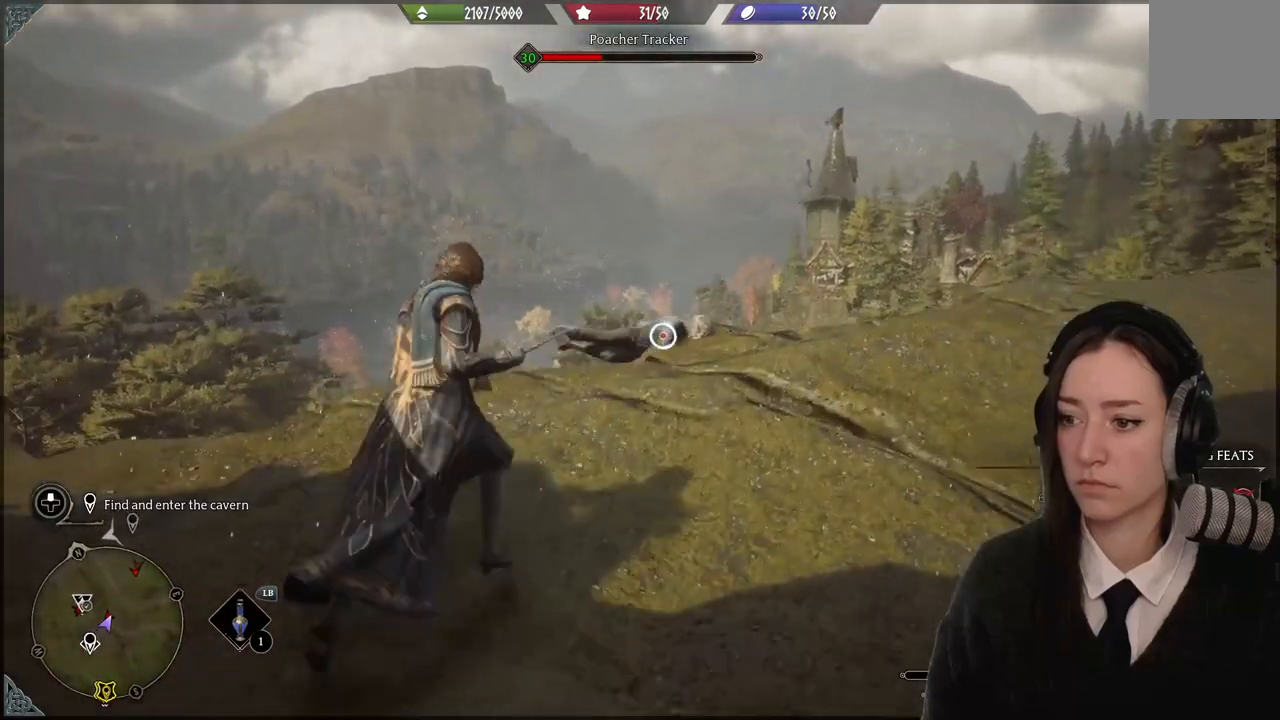
{"buttons": [], "left_stick": "up-right", "right_stick": "down-left", "events": [[100, "B", "up"], [233, "R2", "up"], [333, "right_stick", "down-left"], [400, "left_stick", "up-right"]]}
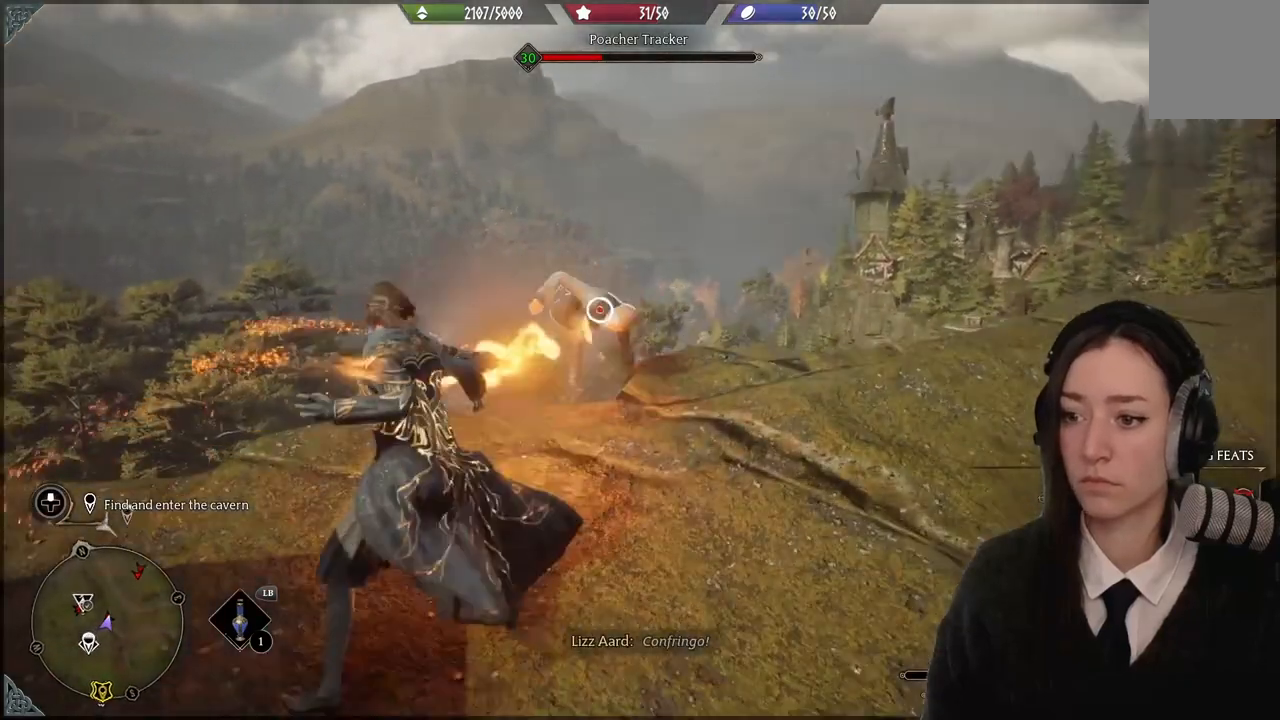
{"buttons": [], "left_stick": "center", "right_stick": "center", "events": [[134, "left_stick", "up"], [134, "right_stick", "center"], [300, "left_stick", "center"]]}
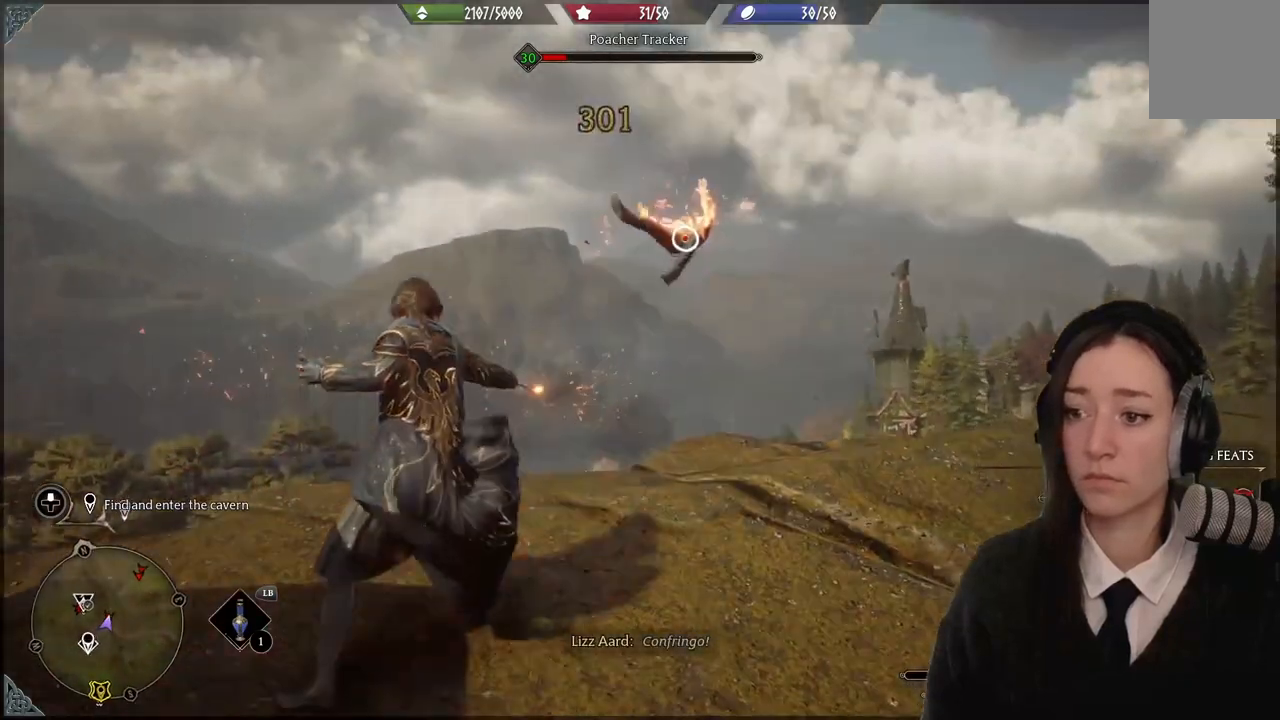
{"buttons": [], "left_stick": "center", "right_stick": "down", "events": [[166, "right_stick", "down"]]}
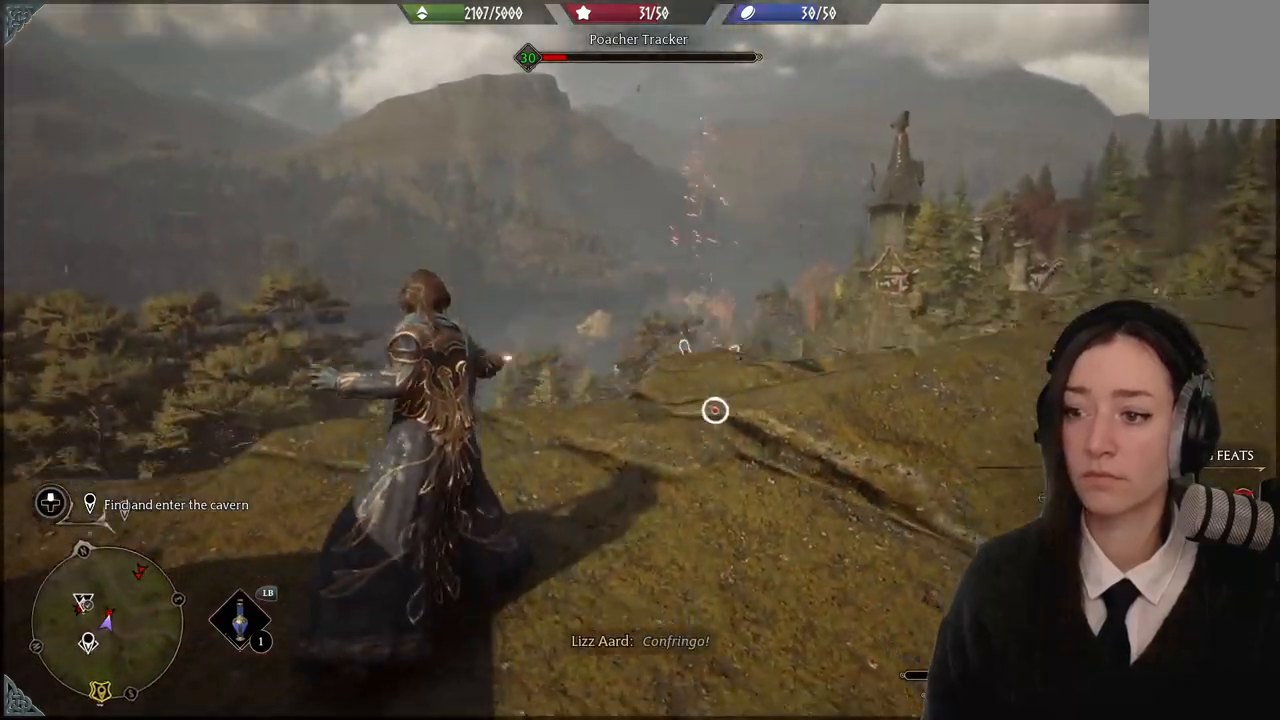
{"buttons": [], "left_stick": "center", "right_stick": "center", "events": [[167, "right_stick", "center"]]}